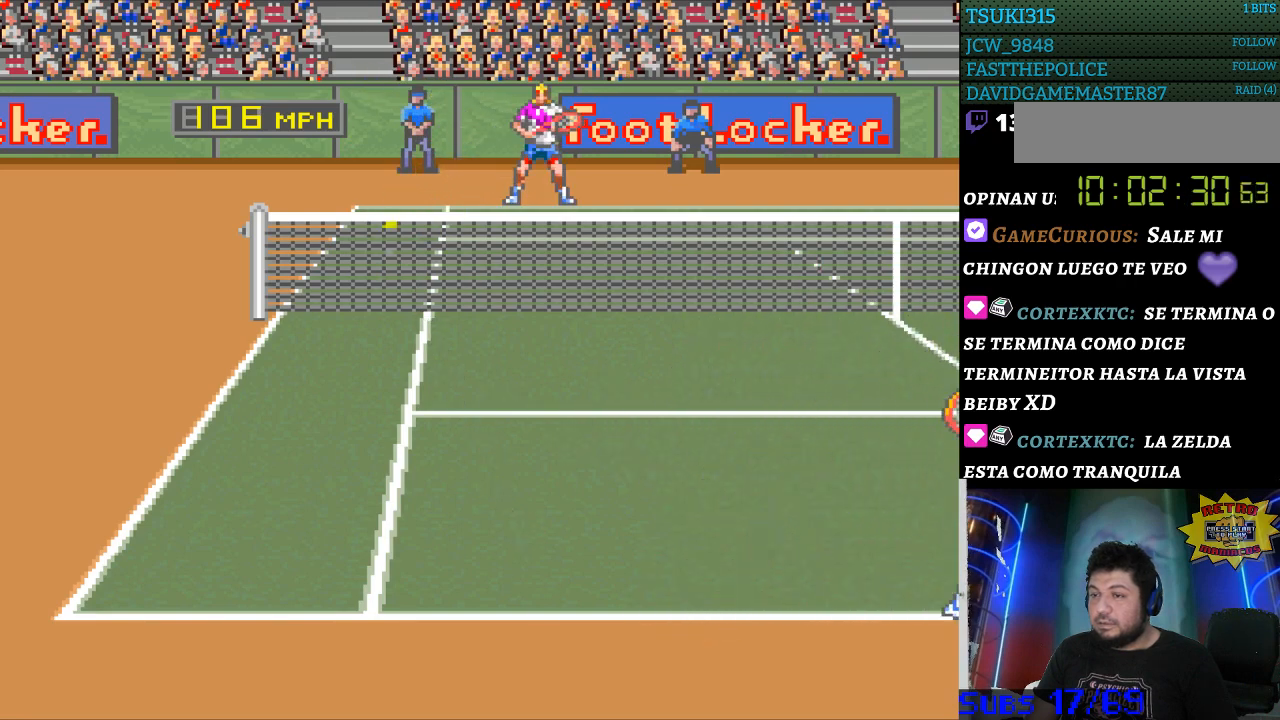
Gameplay with a controller (Nintendo layout); each line is a JSON object with the inputs held at the frame after it. "events" lists button and stick changes between this image and that frame as [ms after this image, input, new state], when the widget could be followed in between. Not read: L3 R3.
{"buttons": [], "events": []}
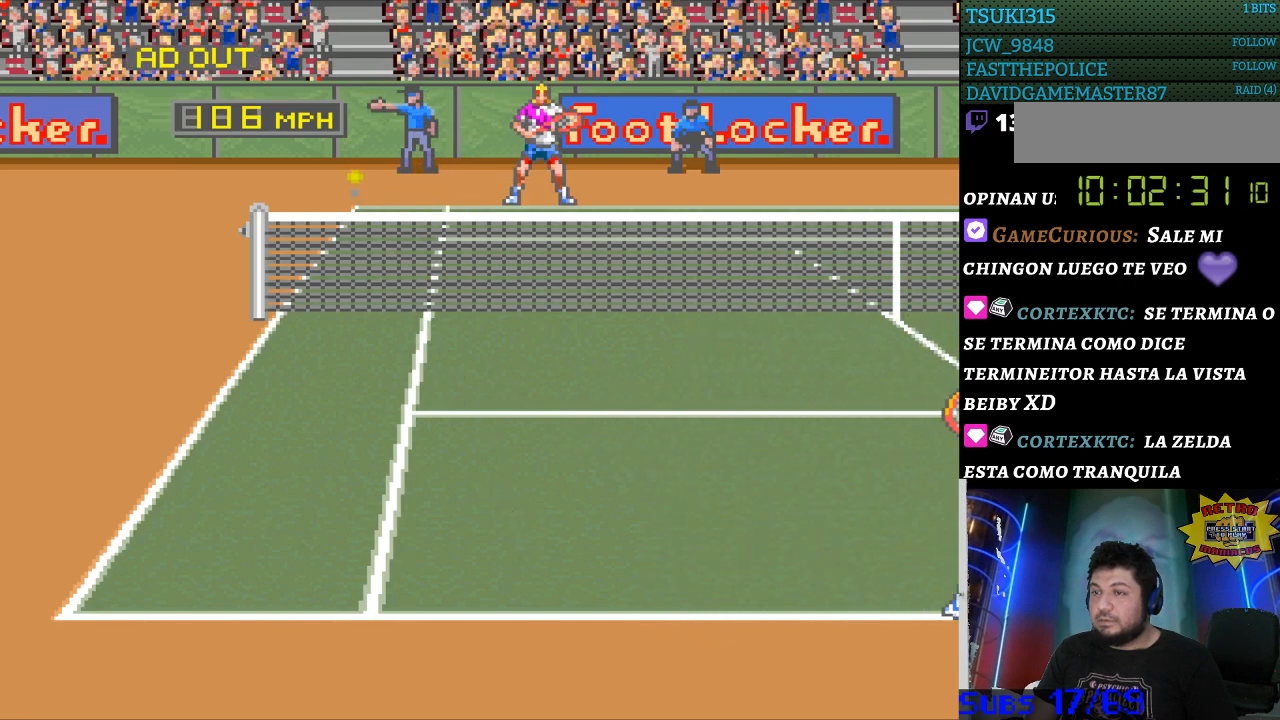
{"buttons": [], "events": []}
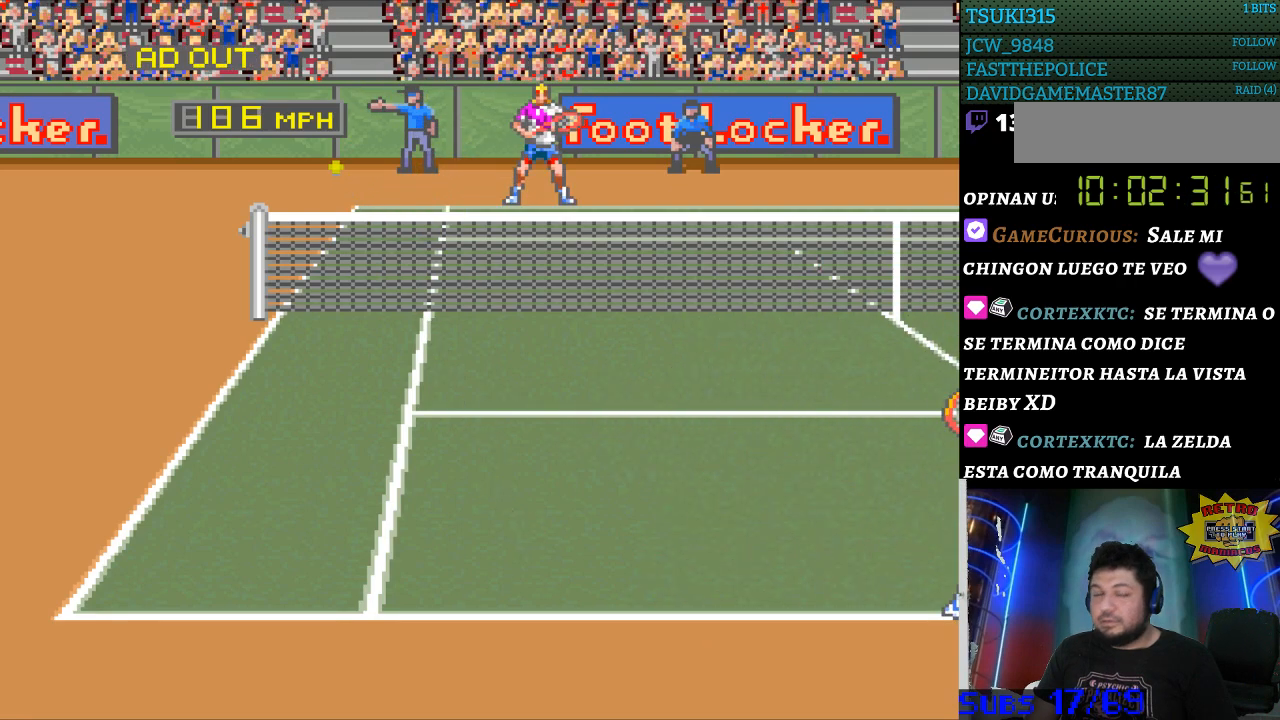
{"buttons": [], "events": []}
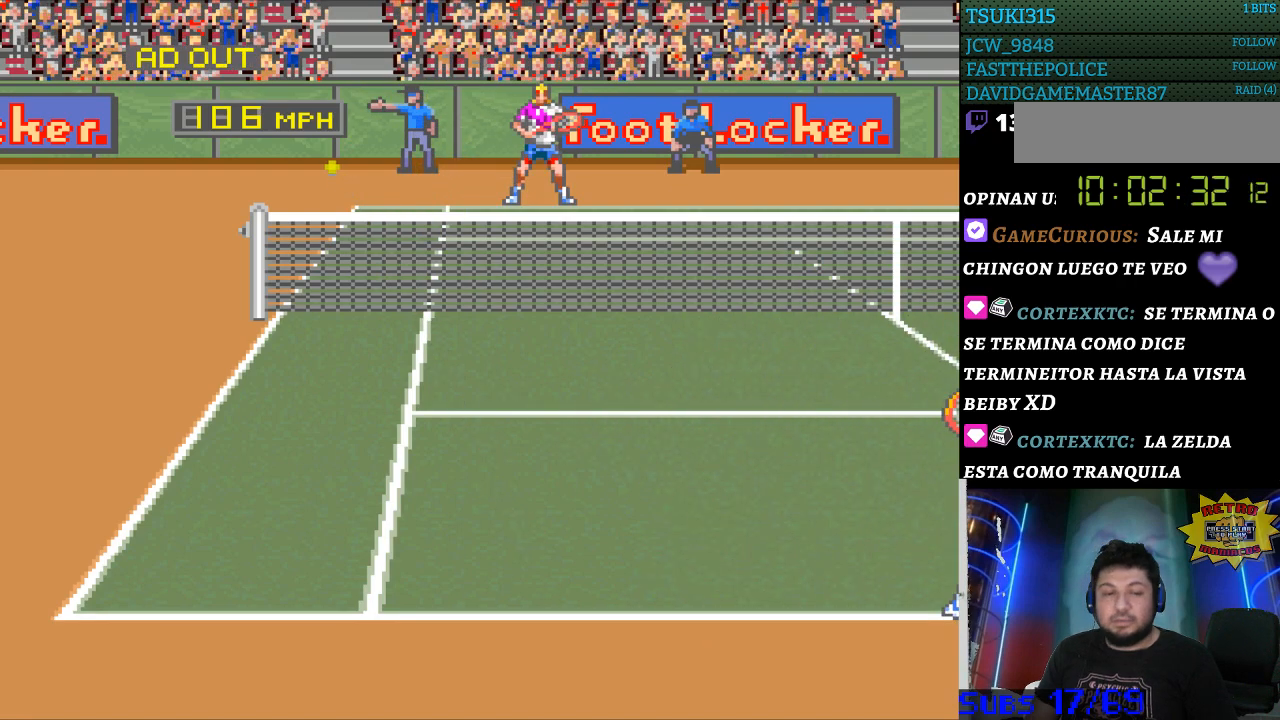
{"buttons": [], "events": []}
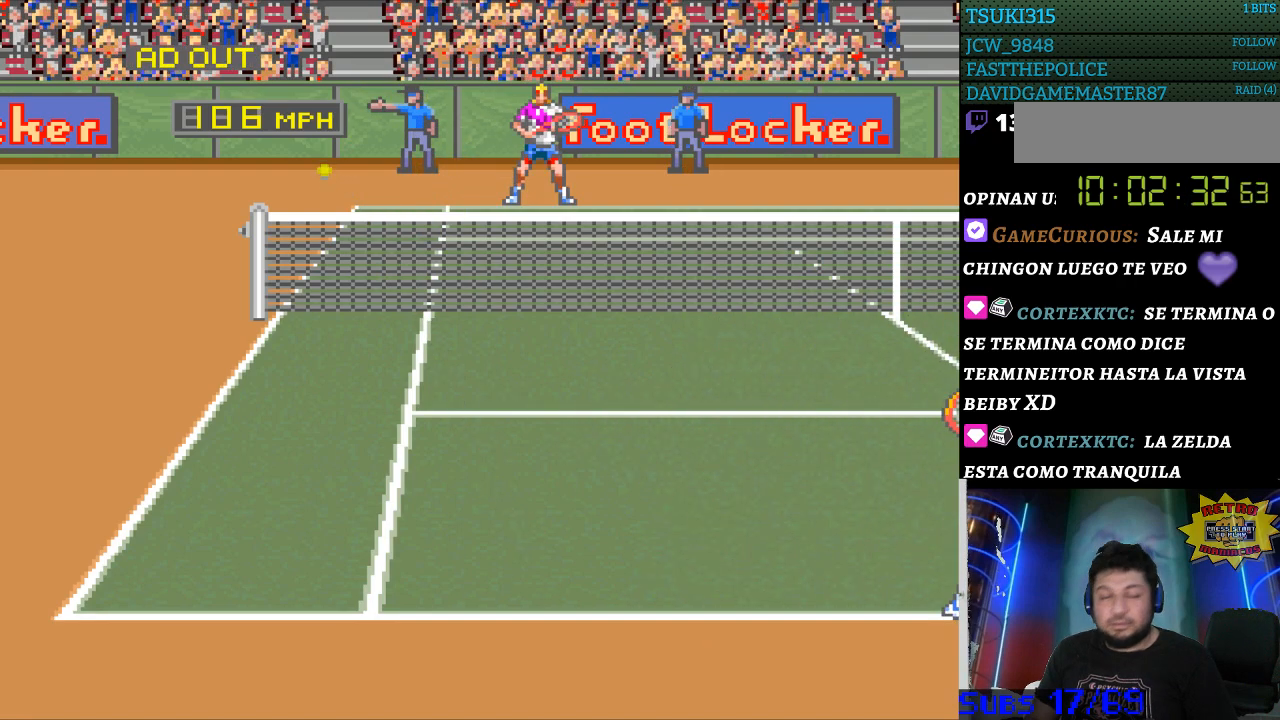
{"buttons": [], "events": []}
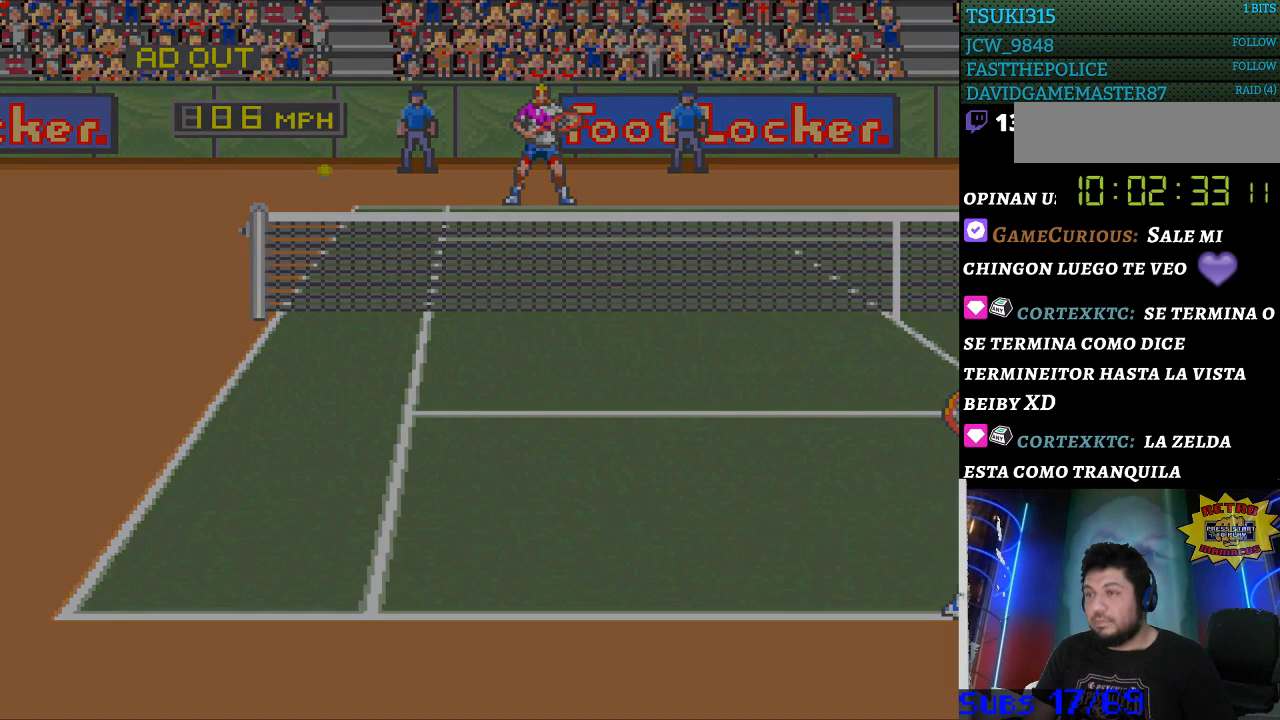
{"buttons": [], "events": []}
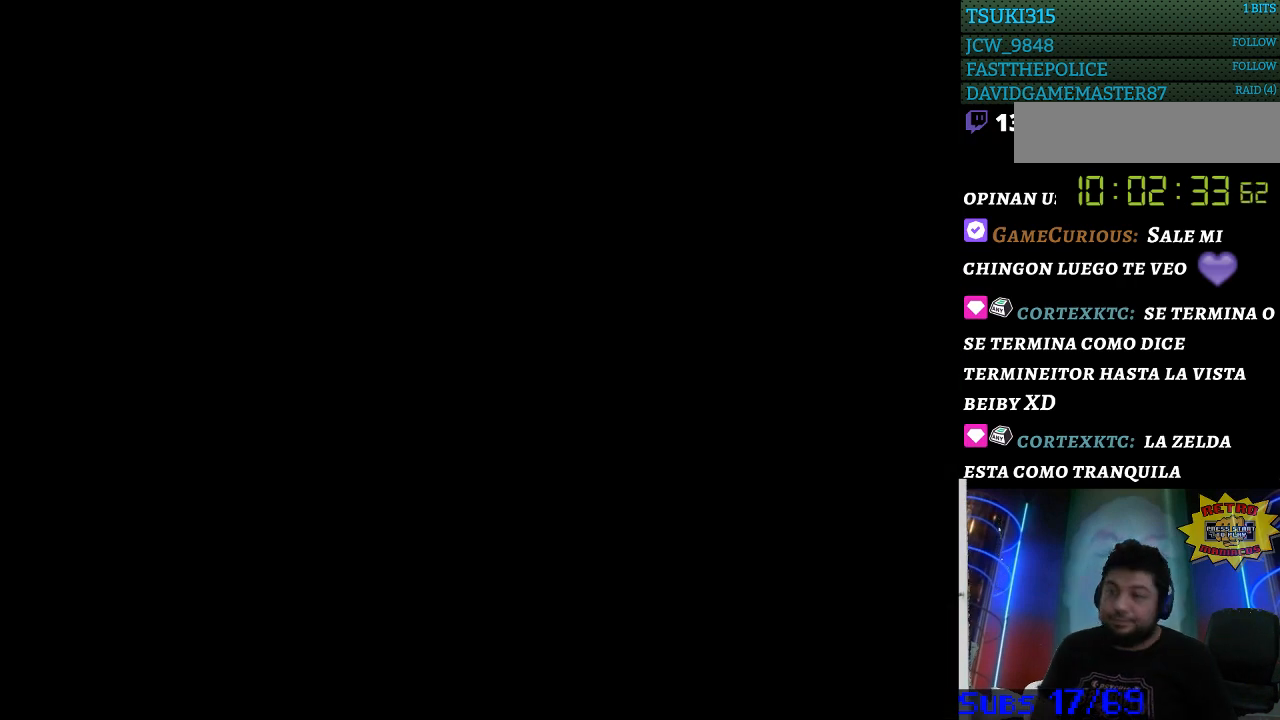
{"buttons": [], "events": []}
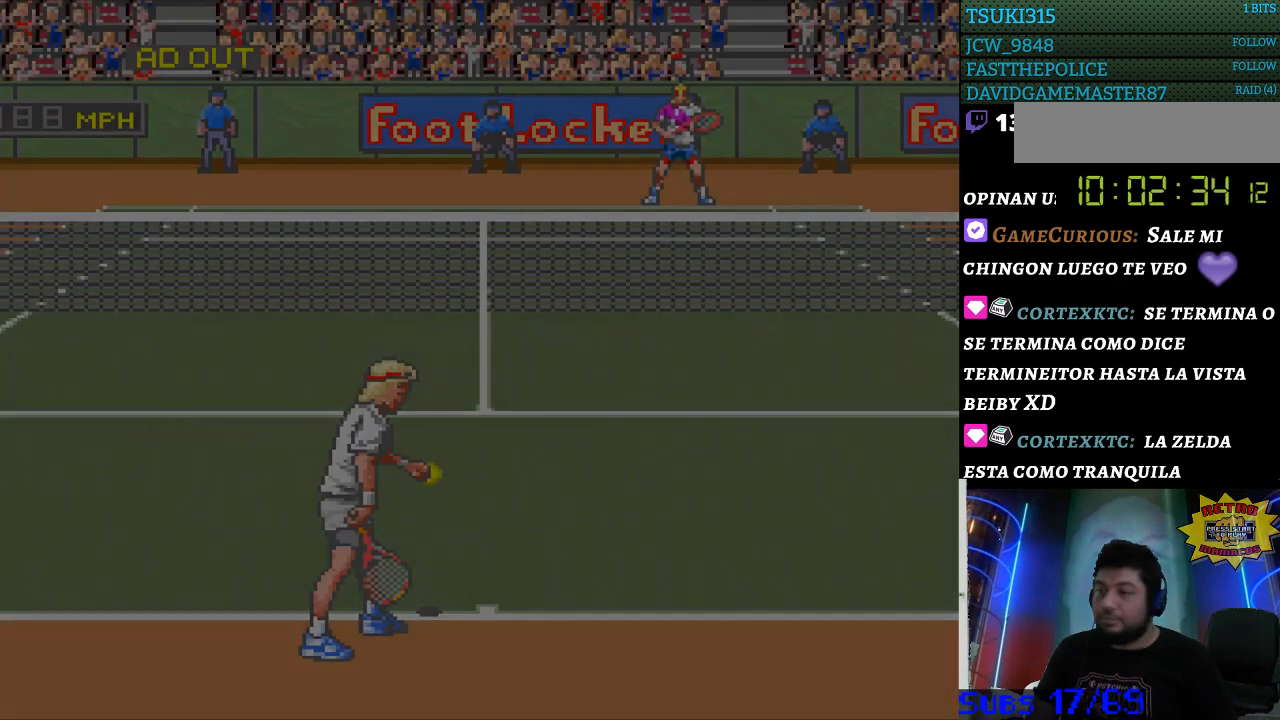
{"buttons": [], "events": []}
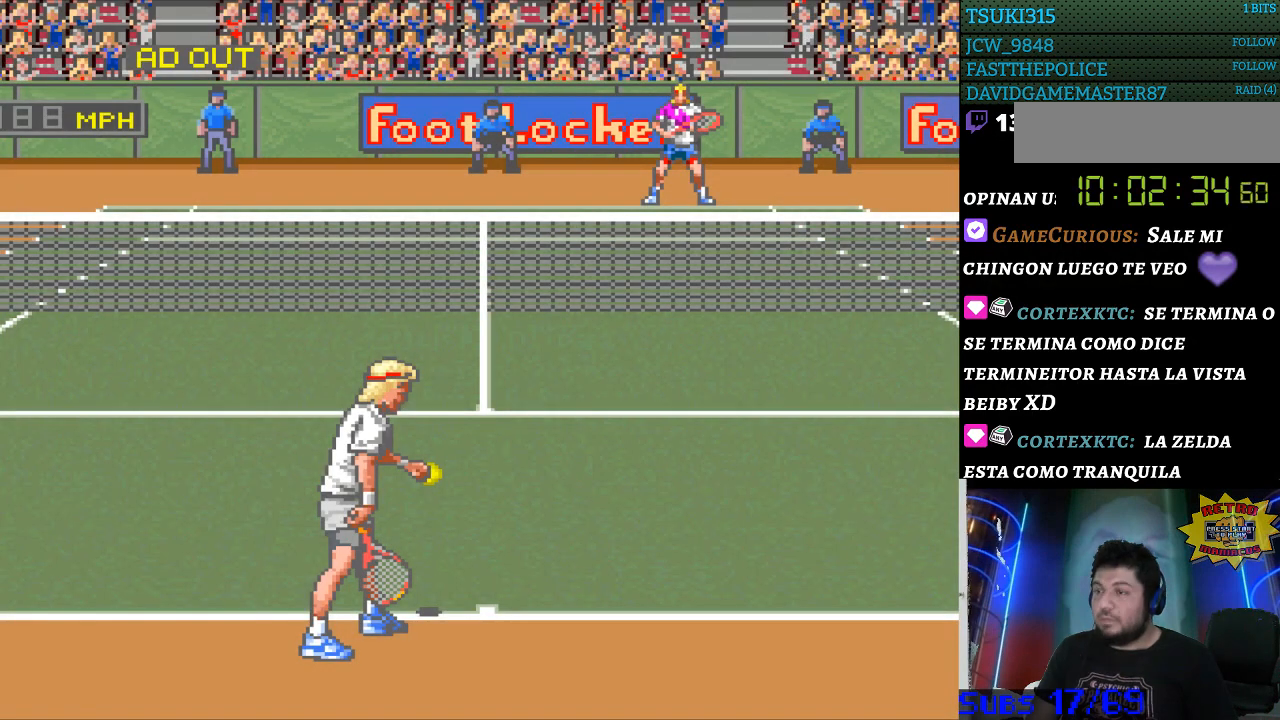
{"buttons": ["DPAD_RIGHT"], "events": [[433, "DPAD_RIGHT", "down"]]}
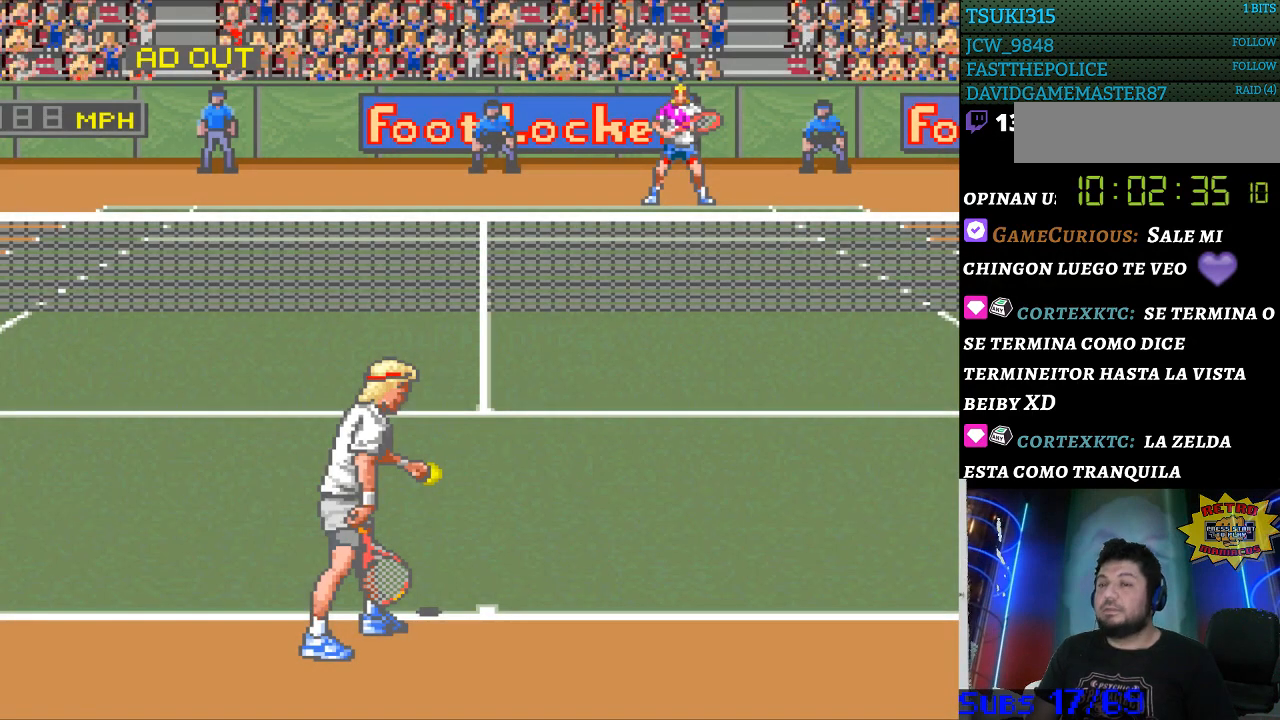
{"buttons": ["DPAD_RIGHT"], "events": [[100, "DPAD_RIGHT", "up"], [233, "DPAD_LEFT", "down"], [367, "DPAD_LEFT", "up"], [500, "DPAD_RIGHT", "down"]]}
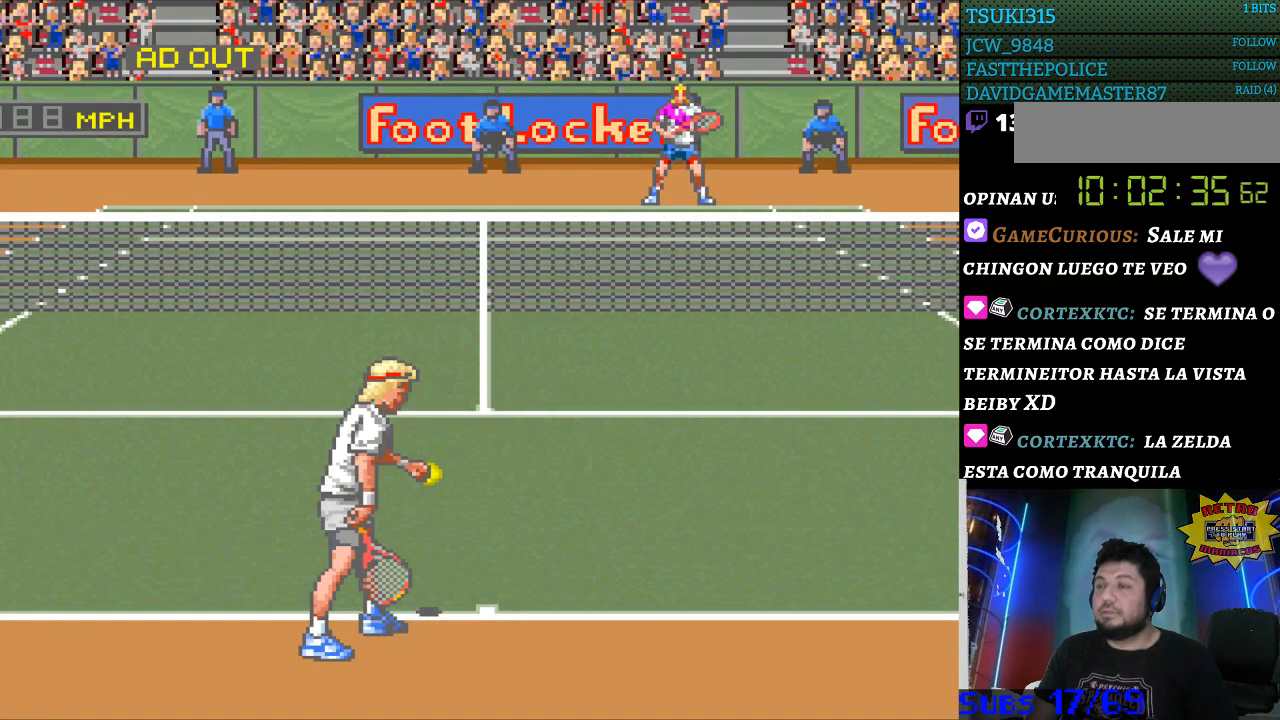
{"buttons": [], "events": [[100, "DPAD_RIGHT", "up"]]}
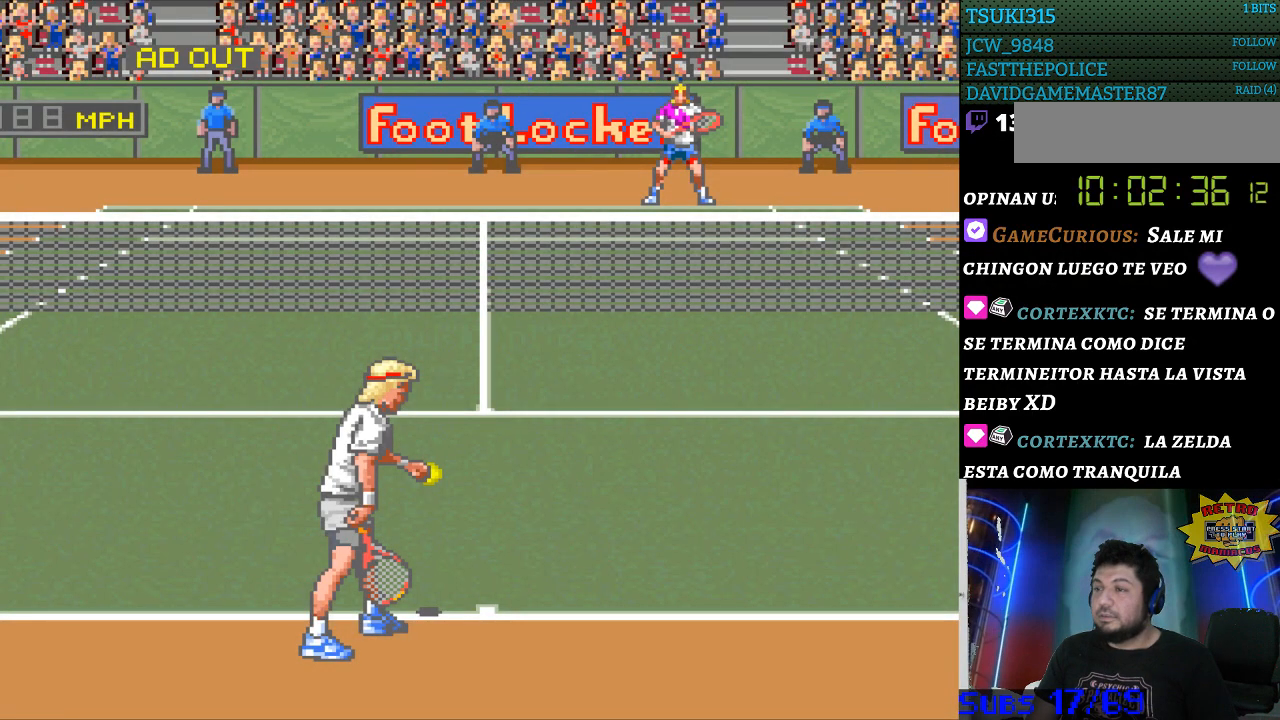
{"buttons": [], "events": []}
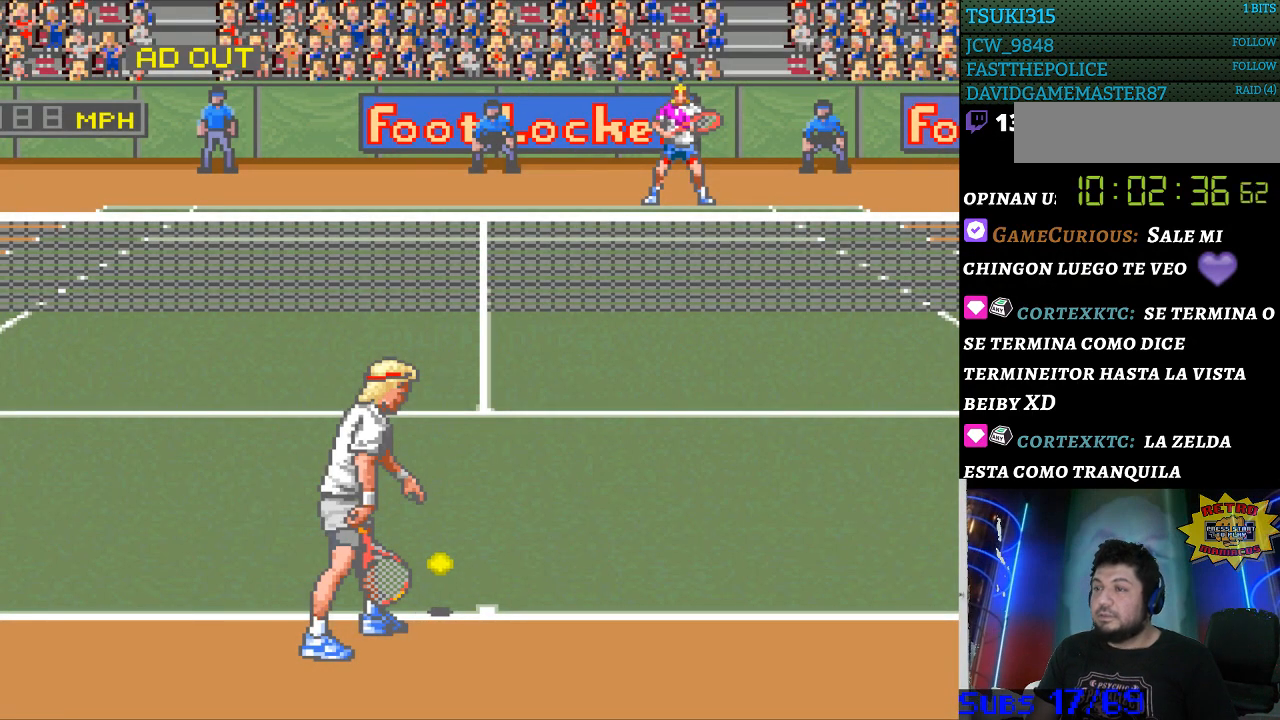
{"buttons": [], "events": []}
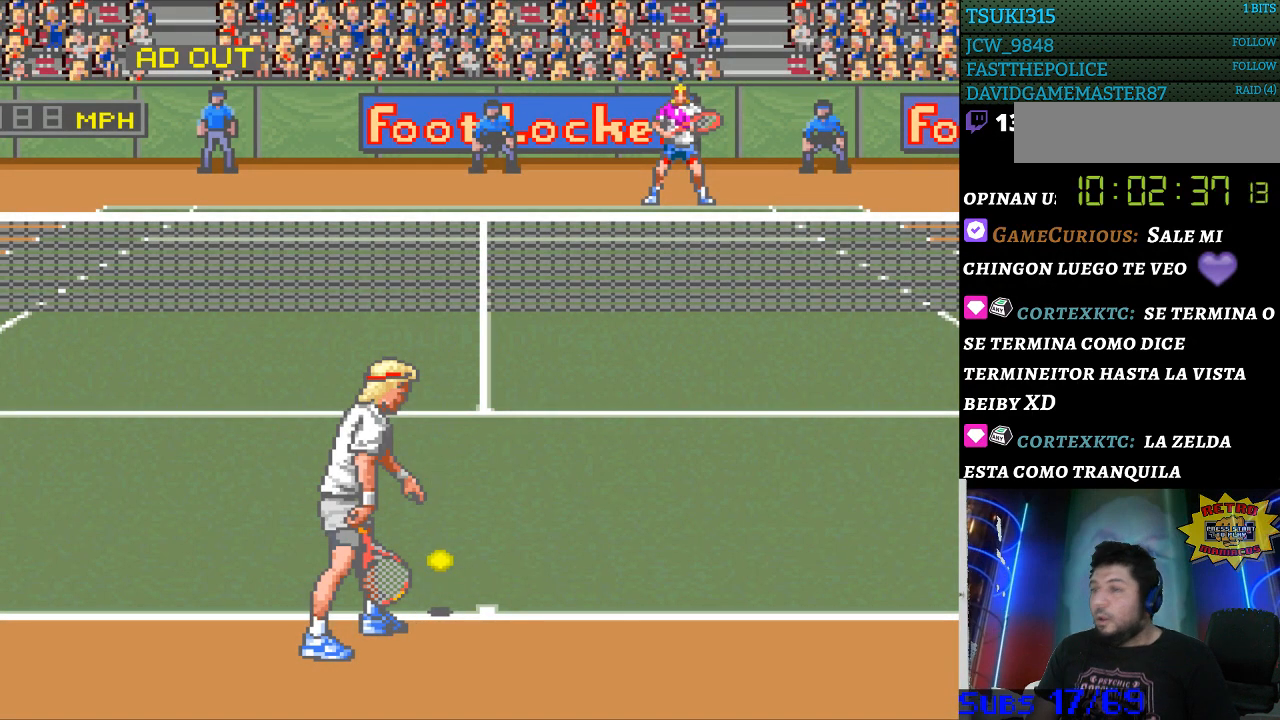
{"buttons": [], "events": []}
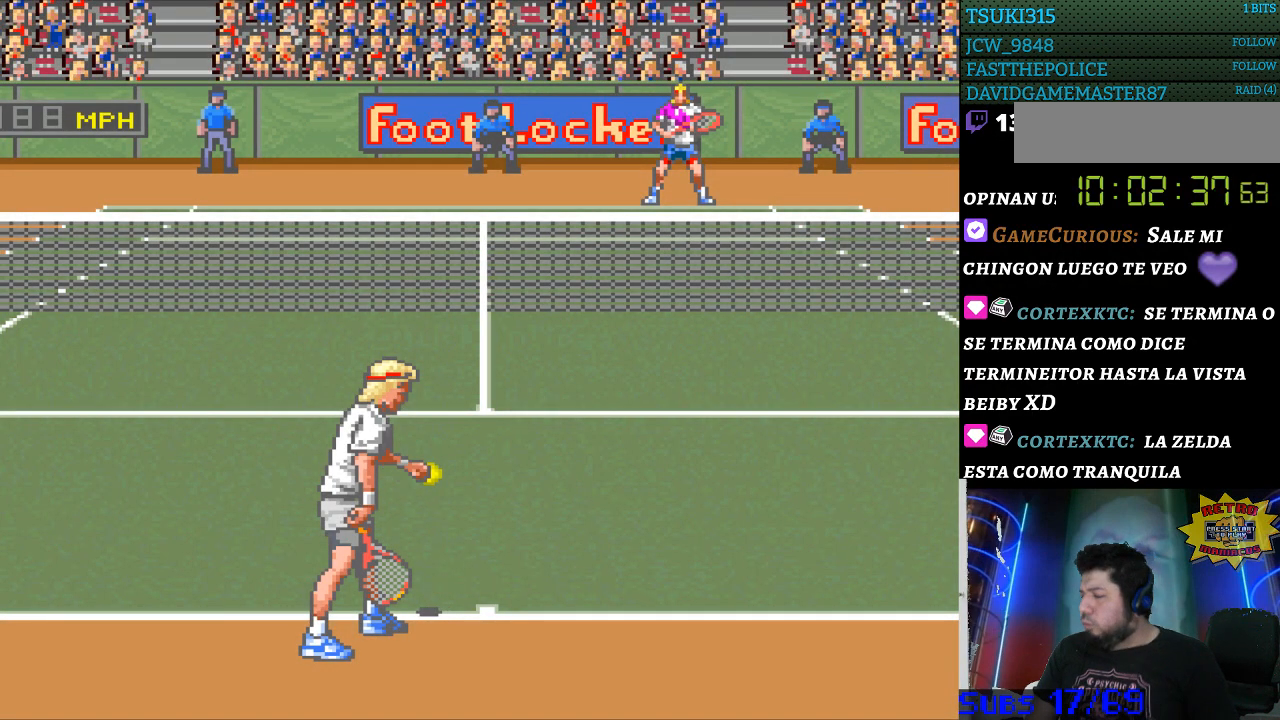
{"buttons": [], "events": [[267, "DPAD_RIGHT", "down"], [367, "DPAD_RIGHT", "up"]]}
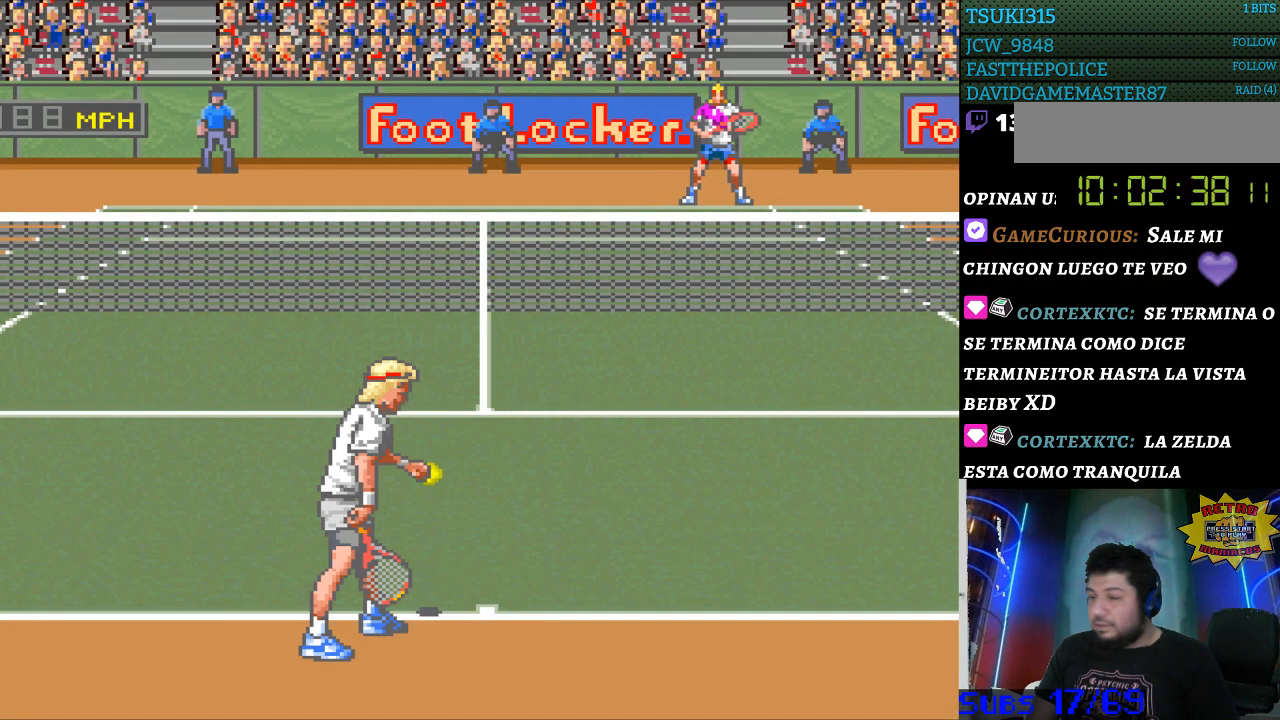
{"buttons": [], "events": [[33, "DPAD_LEFT", "down"], [133, "DPAD_LEFT", "up"], [333, "DPAD_RIGHT", "down"], [400, "DPAD_RIGHT", "up"]]}
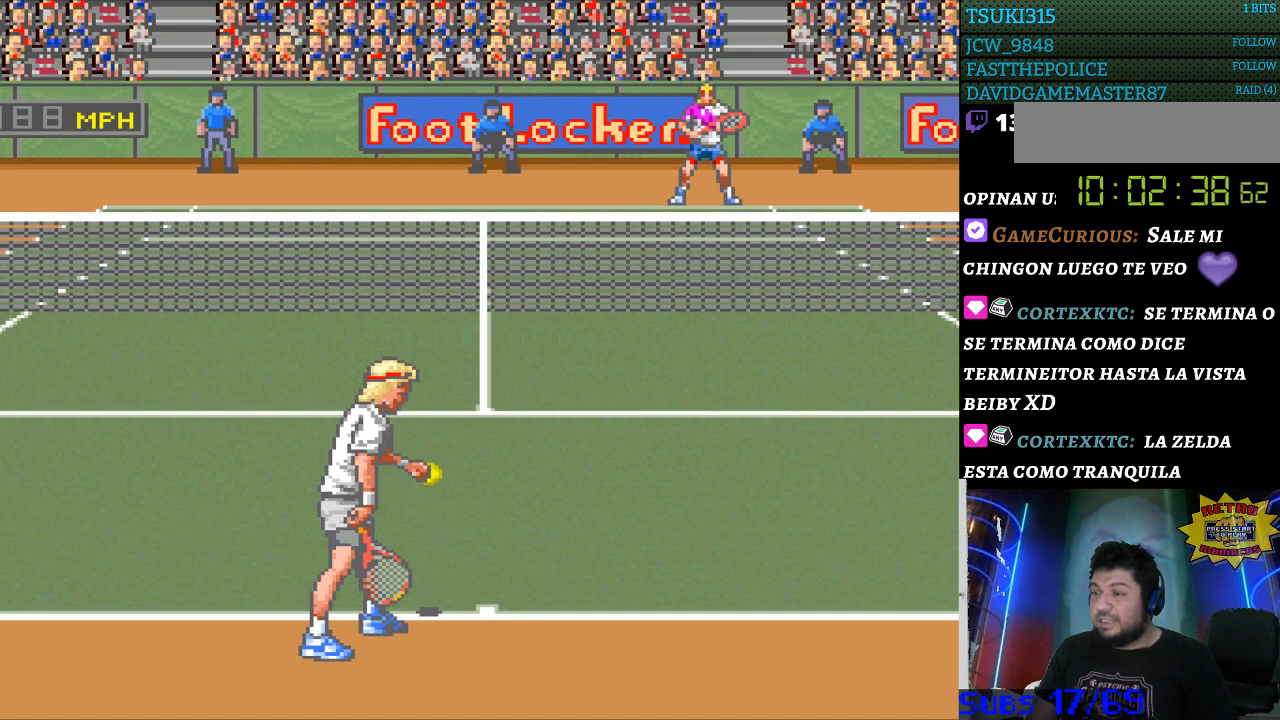
{"buttons": [], "events": [[67, "DPAD_LEFT", "down"], [133, "DPAD_LEFT", "up"]]}
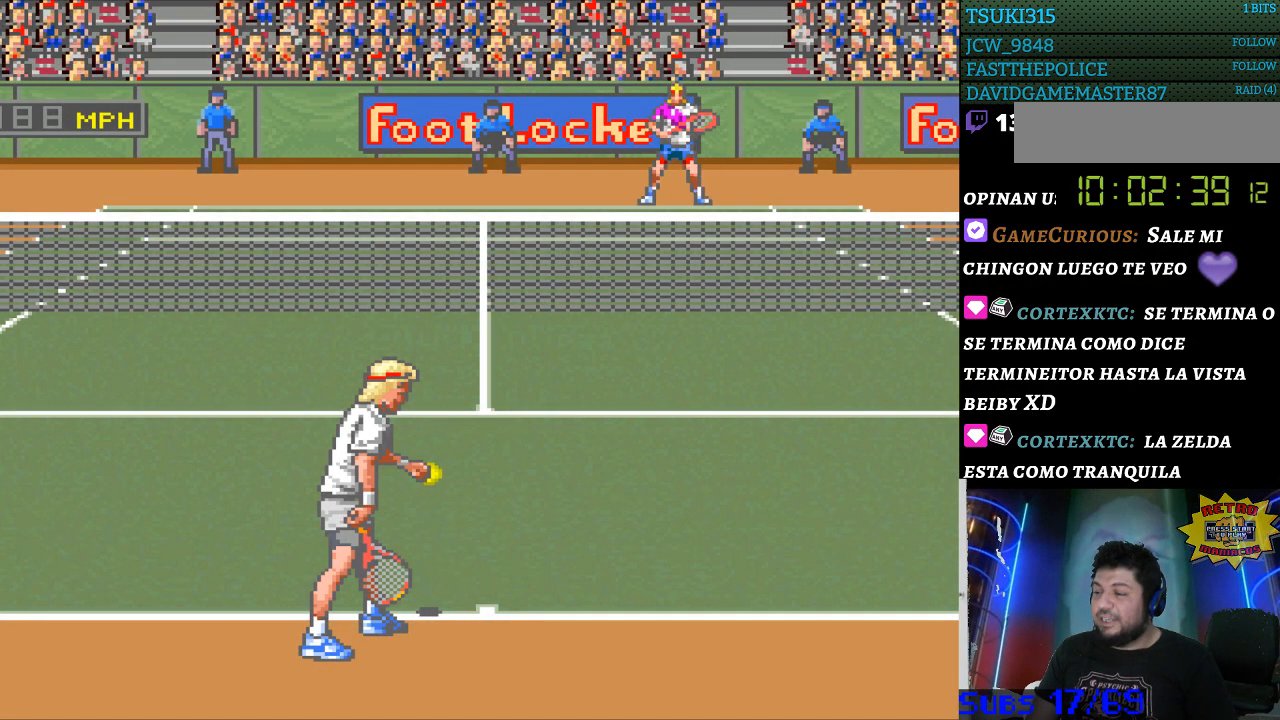
{"buttons": [], "events": []}
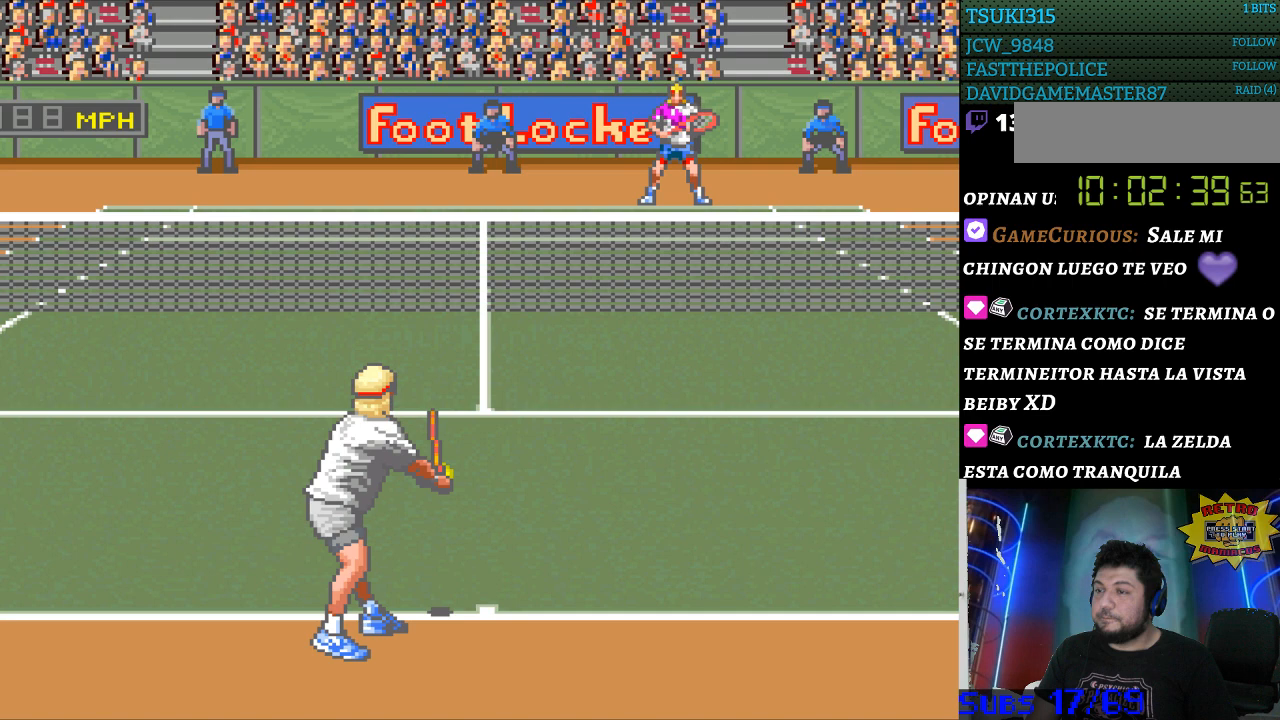
{"buttons": [], "events": []}
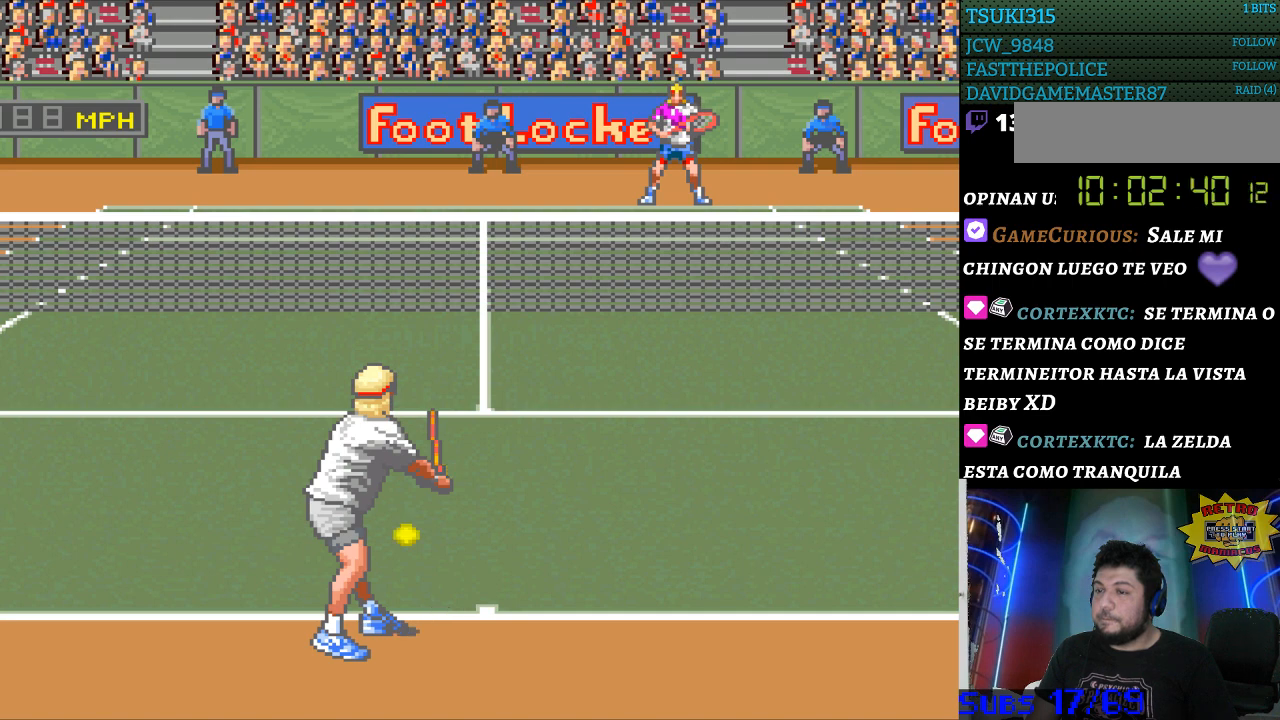
{"buttons": [], "events": []}
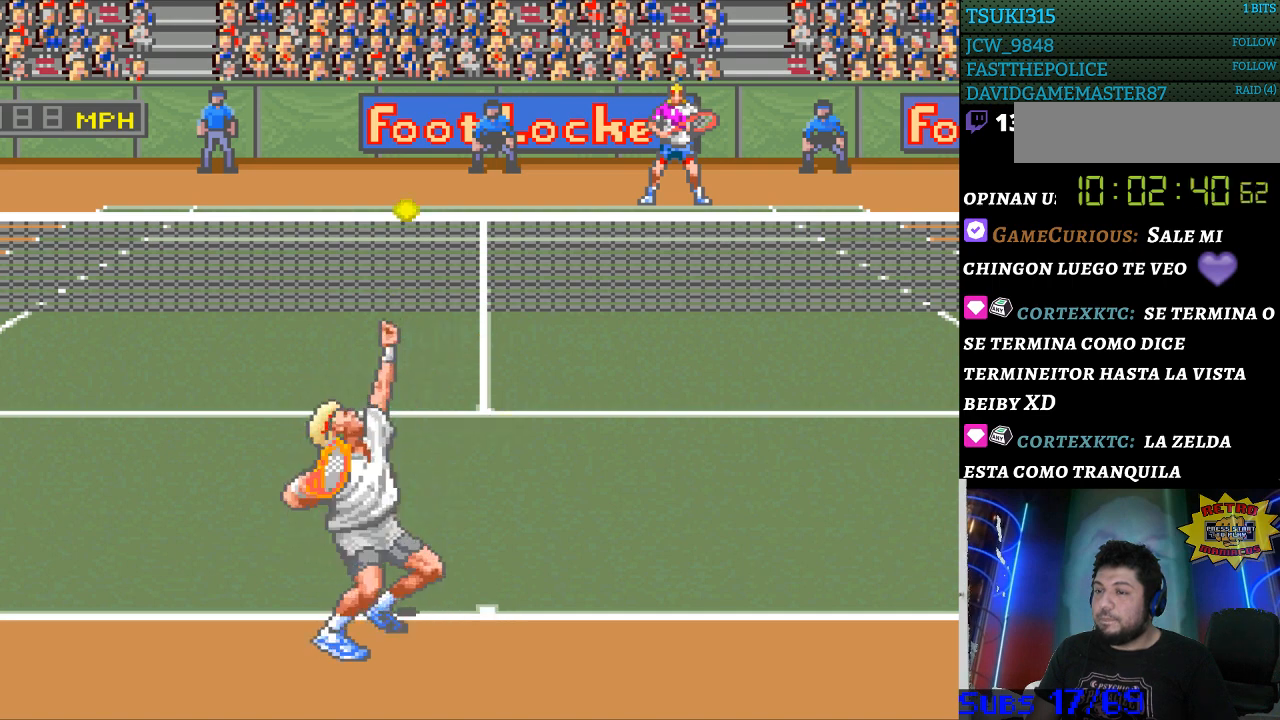
{"buttons": [], "events": []}
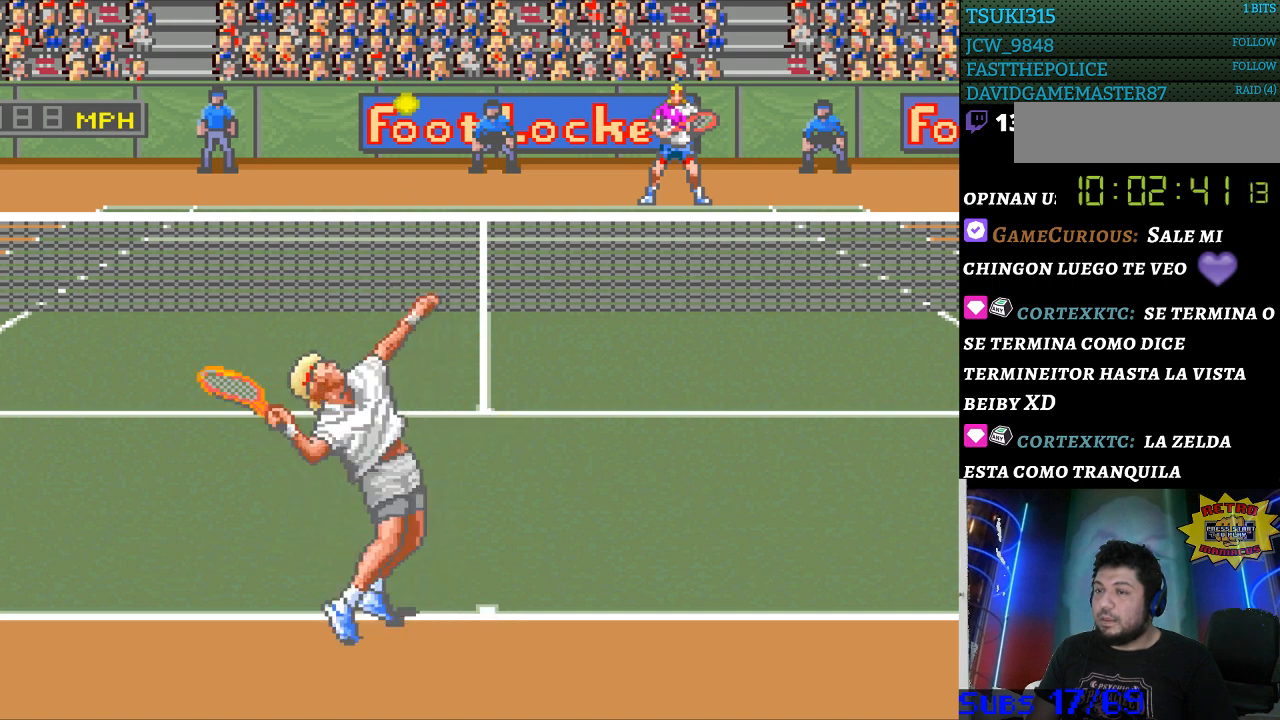
{"buttons": [], "events": []}
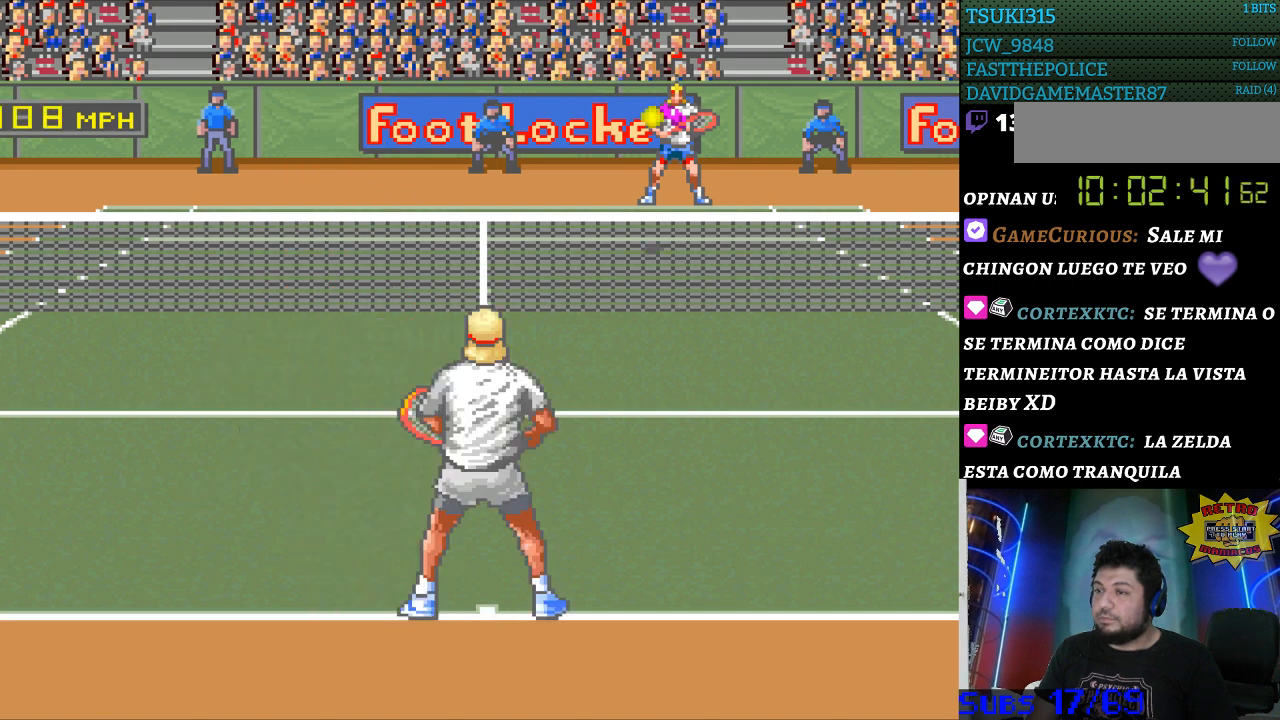
{"buttons": [], "events": [[67, "DPAD_RIGHT", "down"], [233, "DPAD_RIGHT", "up"], [267, "B", "down"], [433, "B", "up"]]}
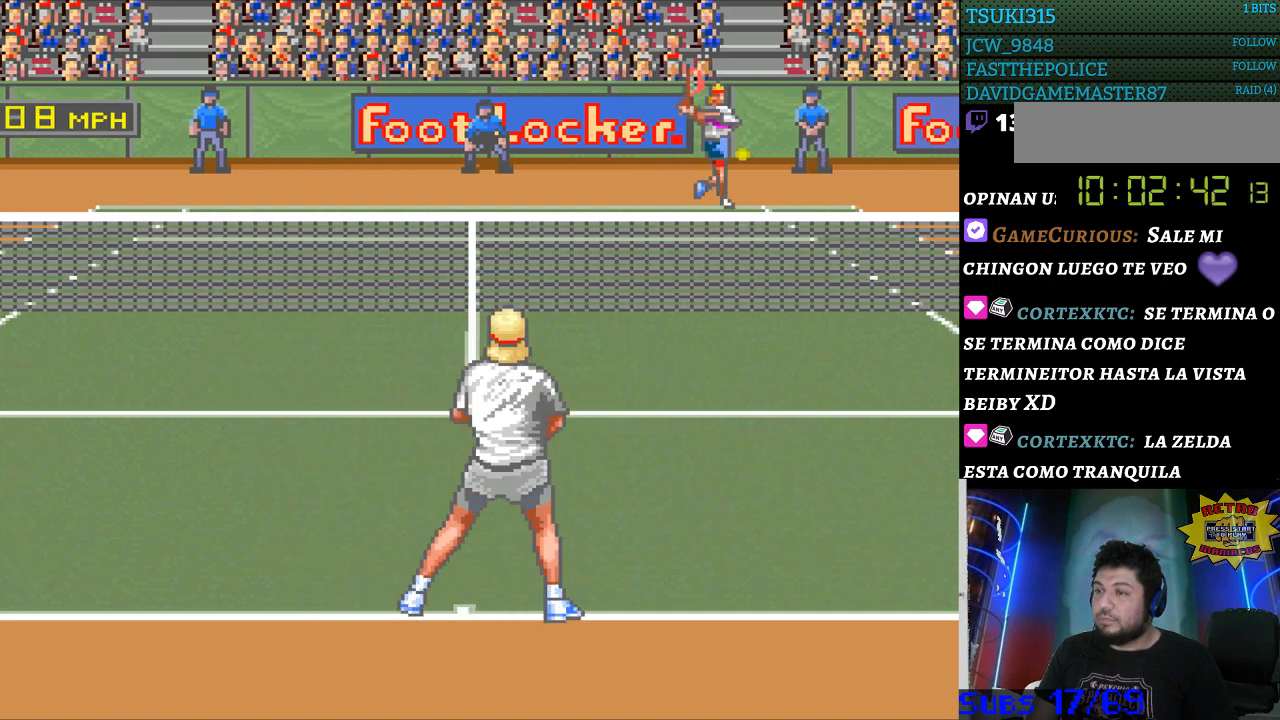
{"buttons": [], "events": []}
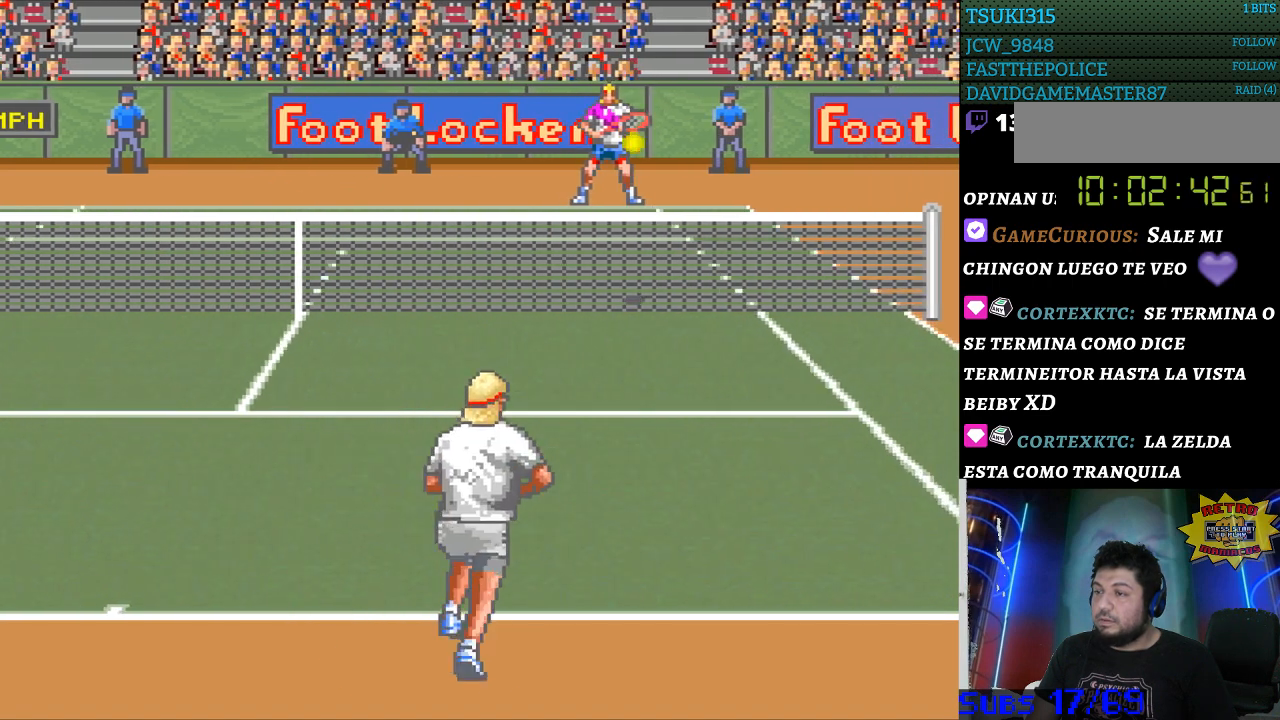
{"buttons": [], "events": [[67, "DPAD_LEFT", "down"], [200, "DPAD_LEFT", "up"]]}
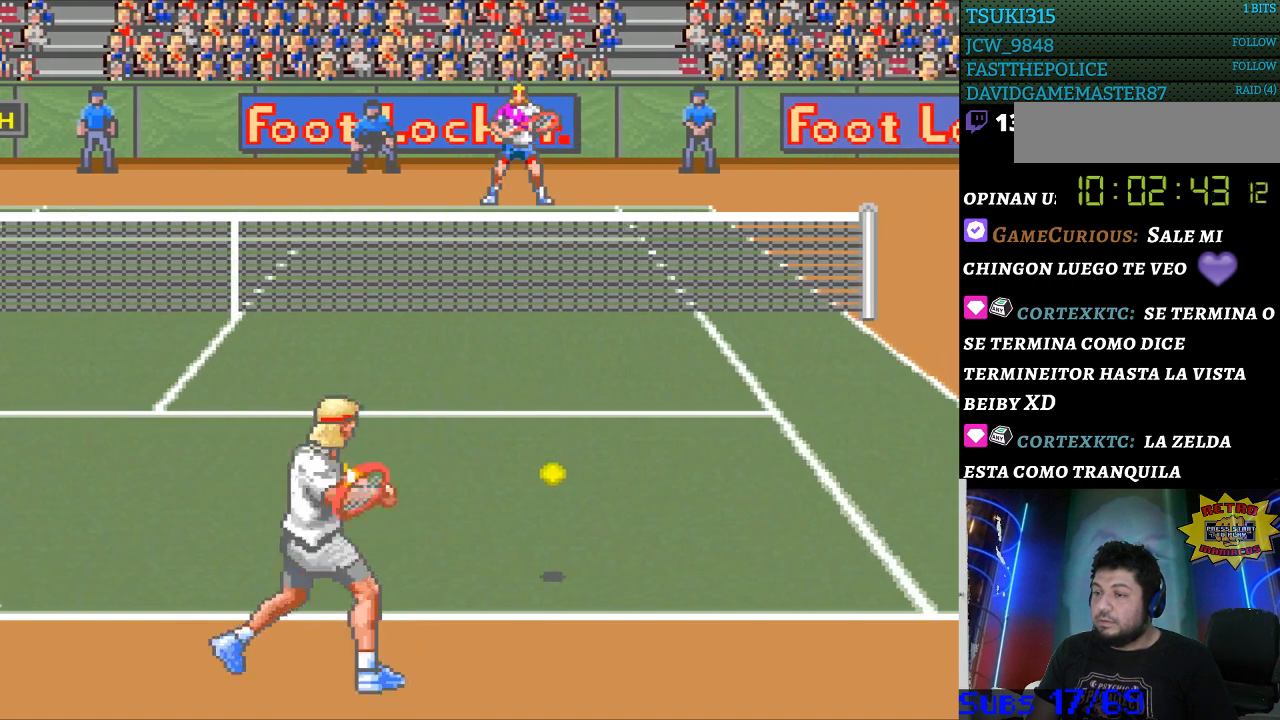
{"buttons": ["DPAD_RIGHT"], "events": [[400, "DPAD_RIGHT", "down"]]}
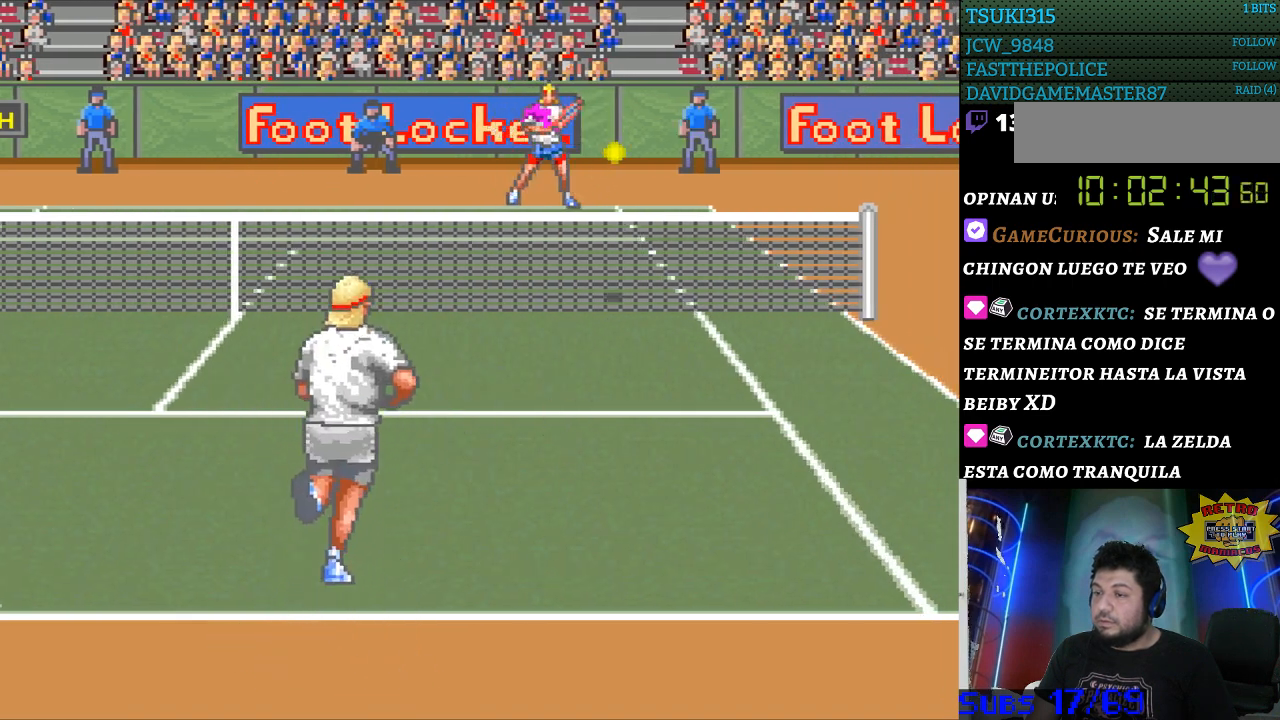
{"buttons": ["B", "DPAD_LEFT"], "events": [[400, "B", "down"], [400, "DPAD_LEFT", "down"], [400, "DPAD_RIGHT", "up"]]}
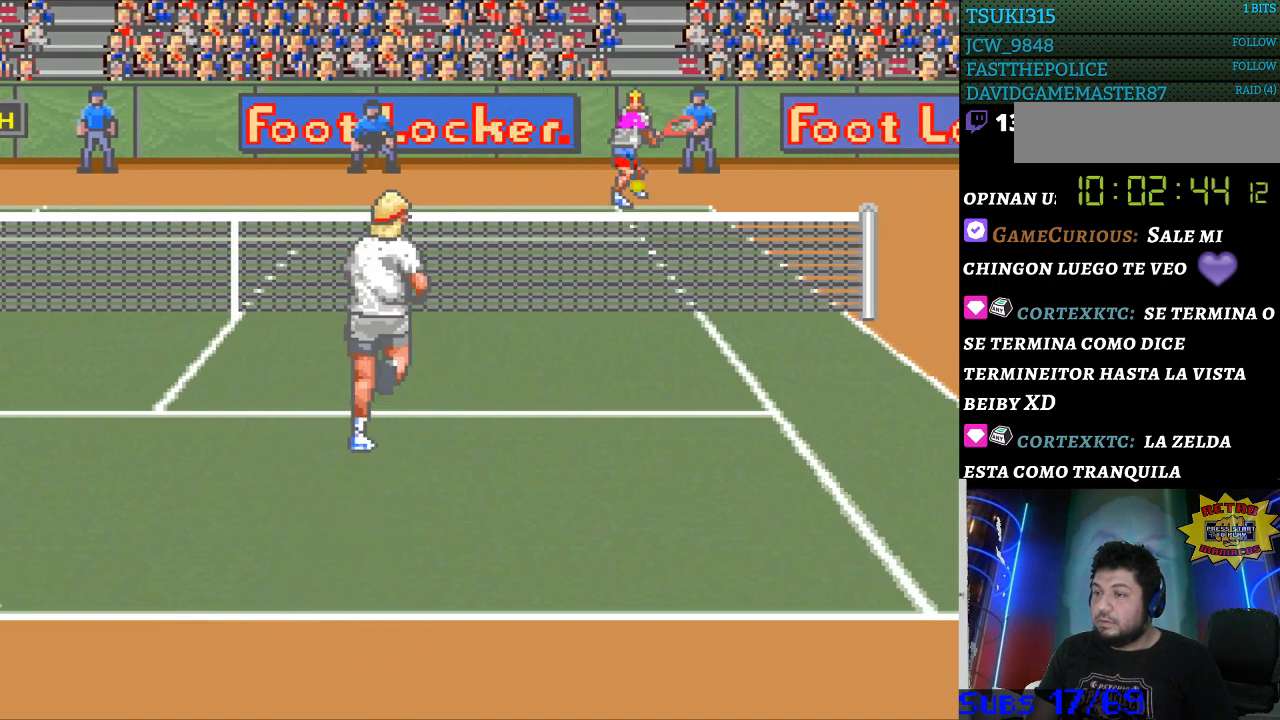
{"buttons": ["DPAD_LEFT"], "events": [[133, "B", "up"]]}
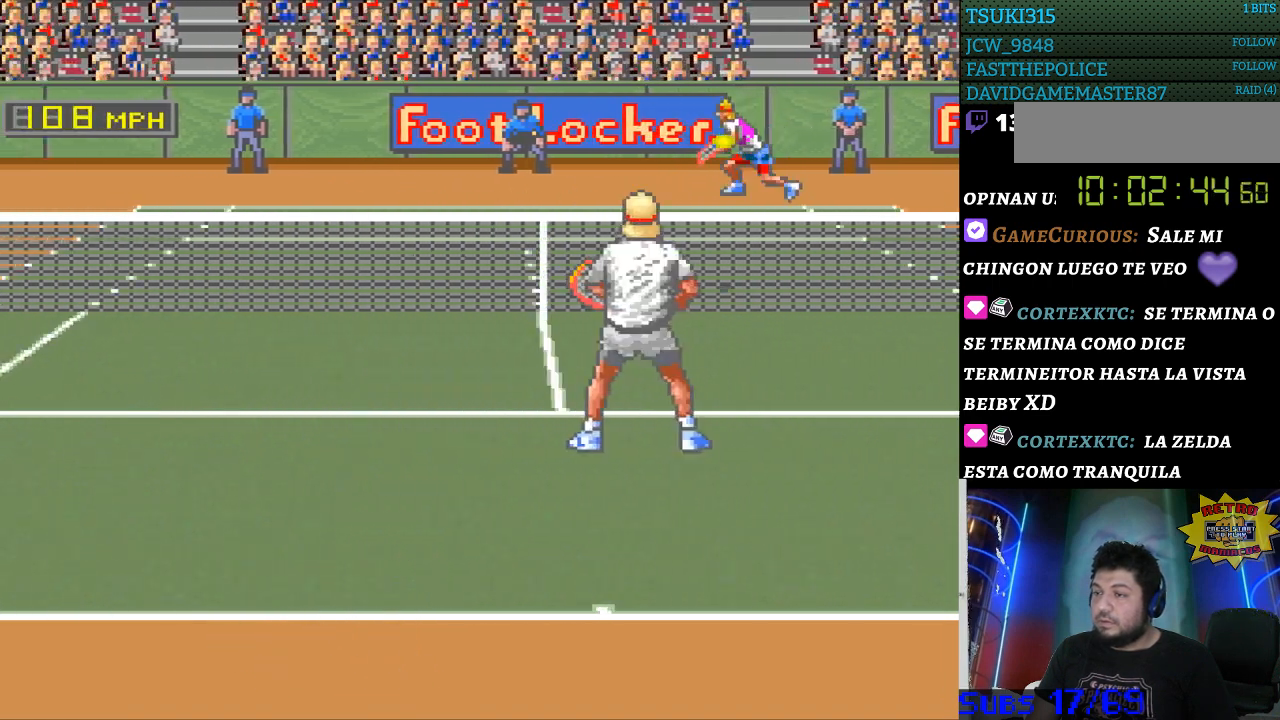
{"buttons": ["DPAD_LEFT"], "events": []}
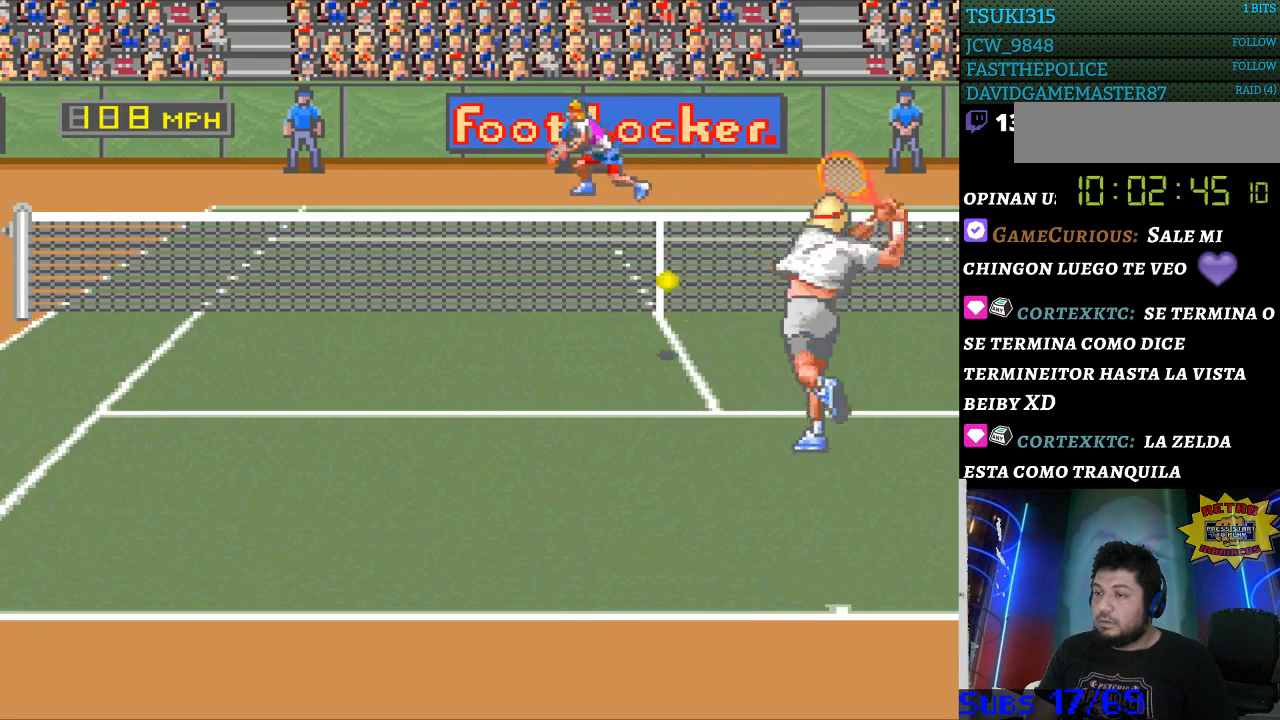
{"buttons": [], "events": [[333, "DPAD_LEFT", "up"]]}